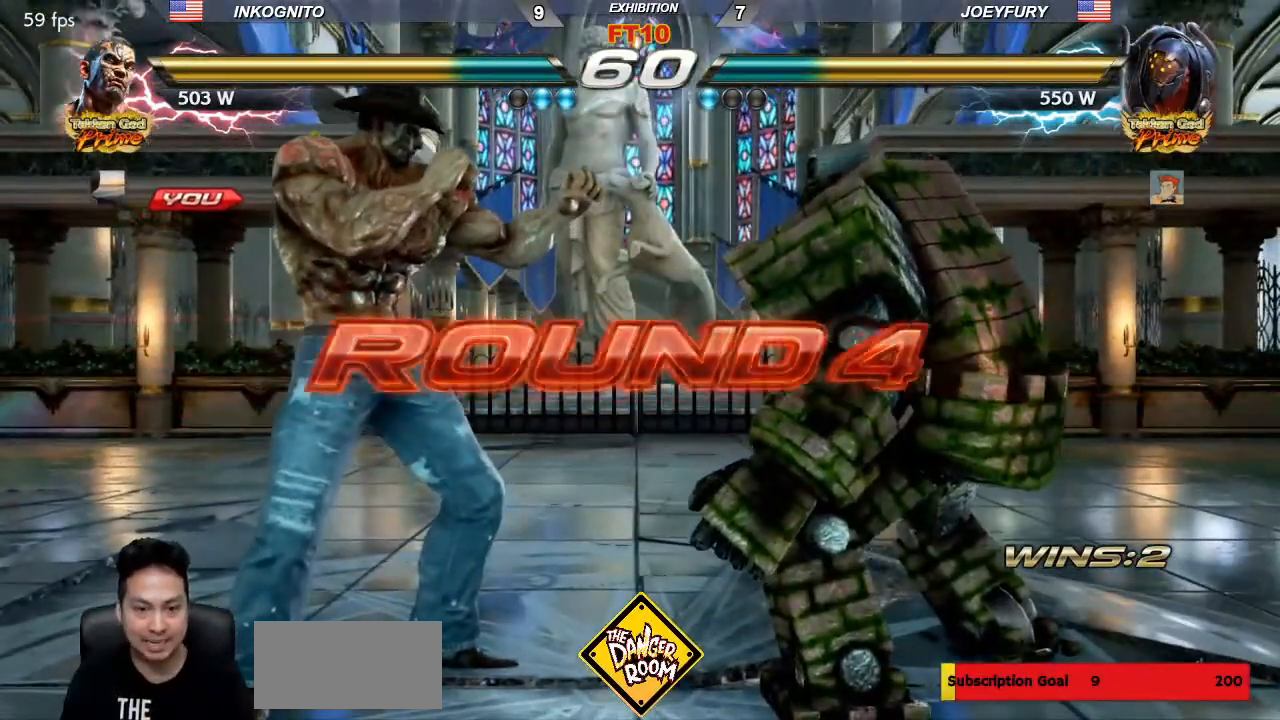
Gameplay with a controller (arcade stick); each line is a JSON object with the inputs held at the frame after it. "events" lists button and stick changes between this image and that frame as [ms after this image, input, new state], when the widget could be followed in between. Not read: L3 R3.
{"buttons": ["SQUARE", "TRIANGLE"], "left_stick": "center", "events": [[100, "TRIANGLE", "down"], [150, "SQUARE", "down"], [183, "TRIANGLE", "up"], [200, "SQUARE", "up"], [267, "TRIANGLE", "down"], [317, "SQUARE", "down"], [350, "TRIANGLE", "up"], [383, "SQUARE", "up"], [433, "TRIANGLE", "down"], [500, "SQUARE", "down"]]}
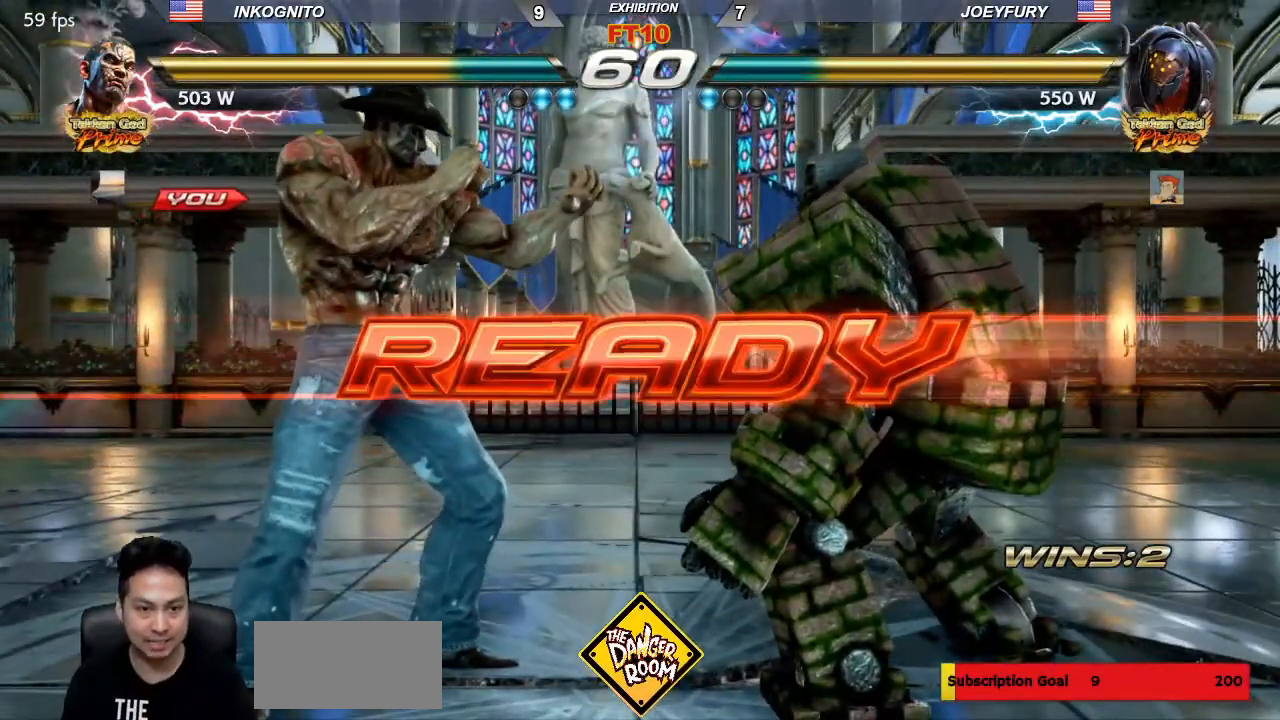
{"buttons": ["TRIANGLE"], "left_stick": "center", "events": [[17, "TRIANGLE", "up"], [67, "SQUARE", "up"], [100, "TRIANGLE", "down"], [167, "SQUARE", "down"], [200, "TRIANGLE", "up"], [250, "SQUARE", "up"], [283, "TRIANGLE", "down"], [350, "SQUARE", "down"], [367, "TRIANGLE", "up"], [417, "SQUARE", "up"], [450, "TRIANGLE", "down"]]}
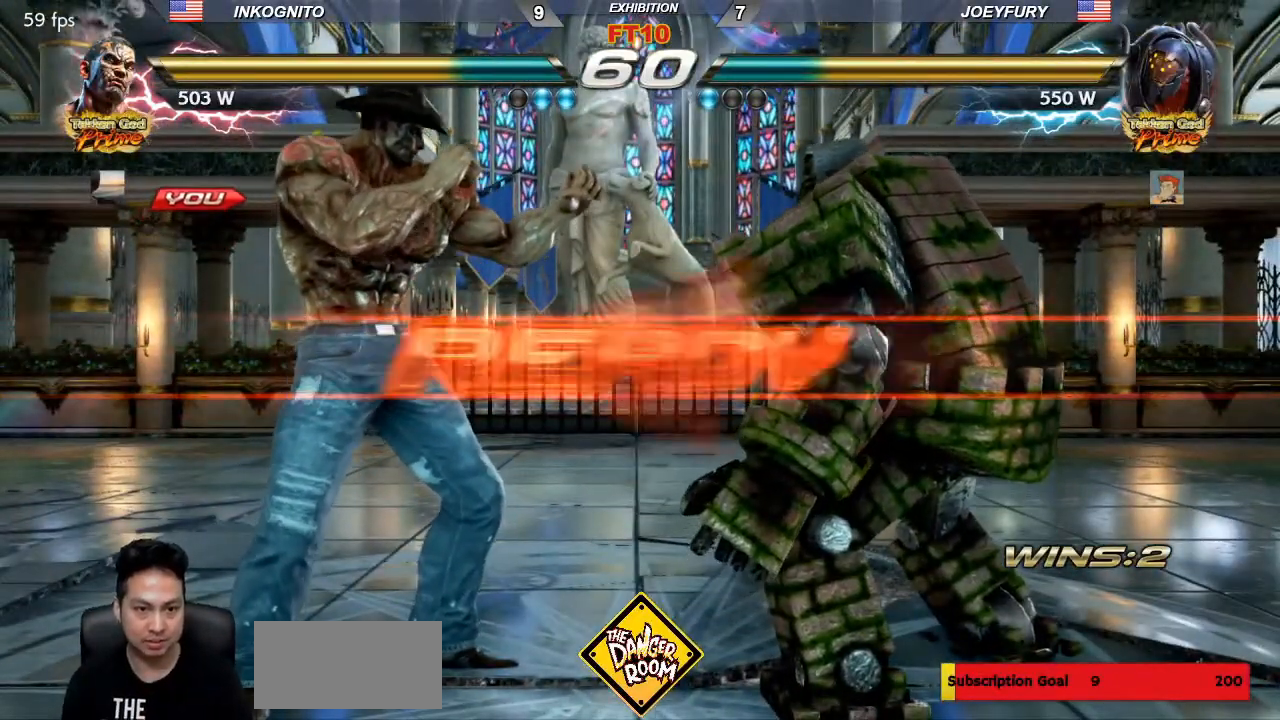
{"buttons": ["SQUARE"], "left_stick": "center", "events": [[17, "SQUARE", "down"], [33, "TRIANGLE", "up"], [100, "SQUARE", "up"], [100, "TRIANGLE", "down"], [167, "SQUARE", "down"], [233, "TRIANGLE", "up"]]}
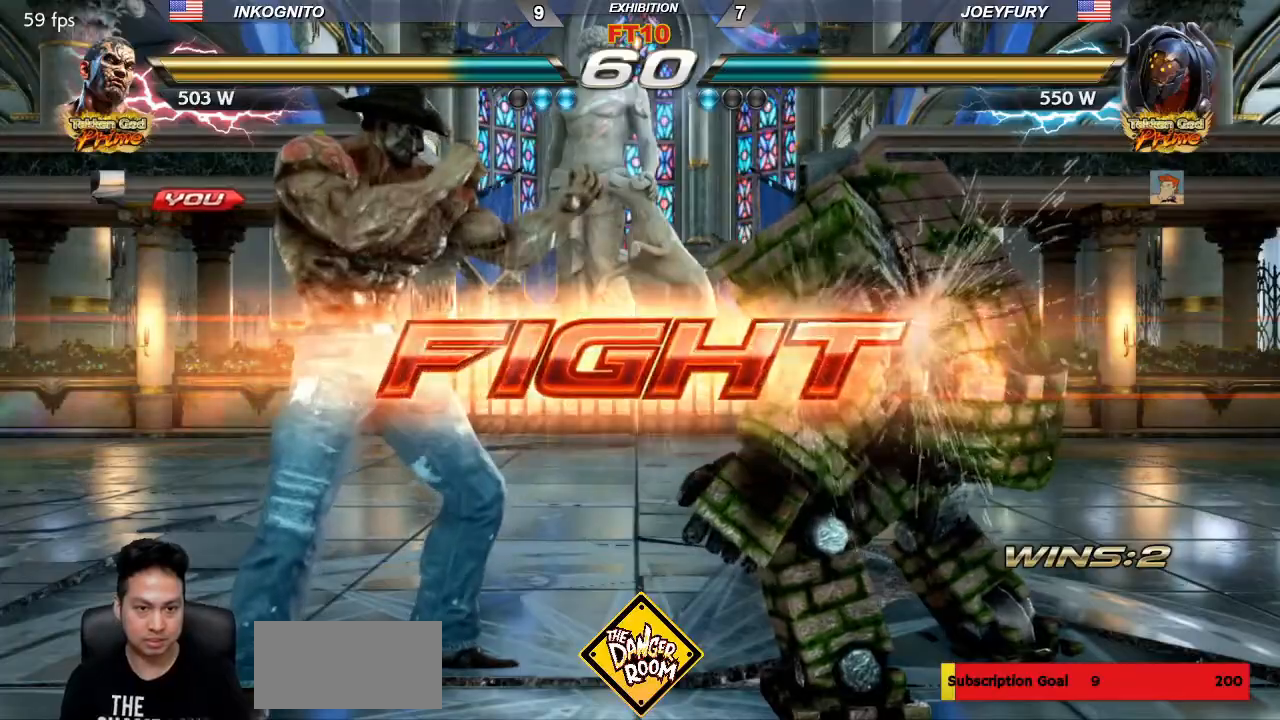
{"buttons": ["SQUARE"], "left_stick": "left", "events": [[183, "left_stick", "left"]]}
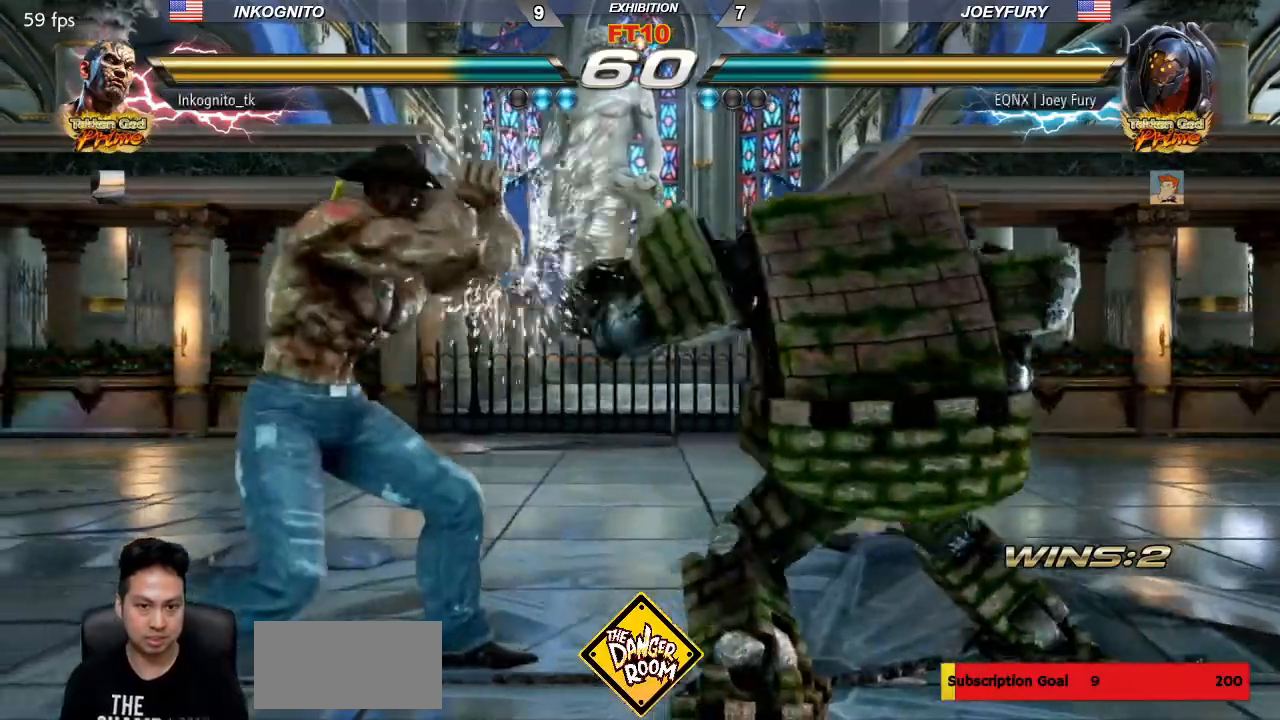
{"buttons": ["CIRCLE"], "left_stick": "center", "events": [[50, "SQUARE", "up"], [67, "left_stick", "center"], [117, "CIRCLE", "down"], [183, "CROSS", "down"], [200, "CIRCLE", "up"], [283, "CROSS", "up"], [500, "CIRCLE", "down"]]}
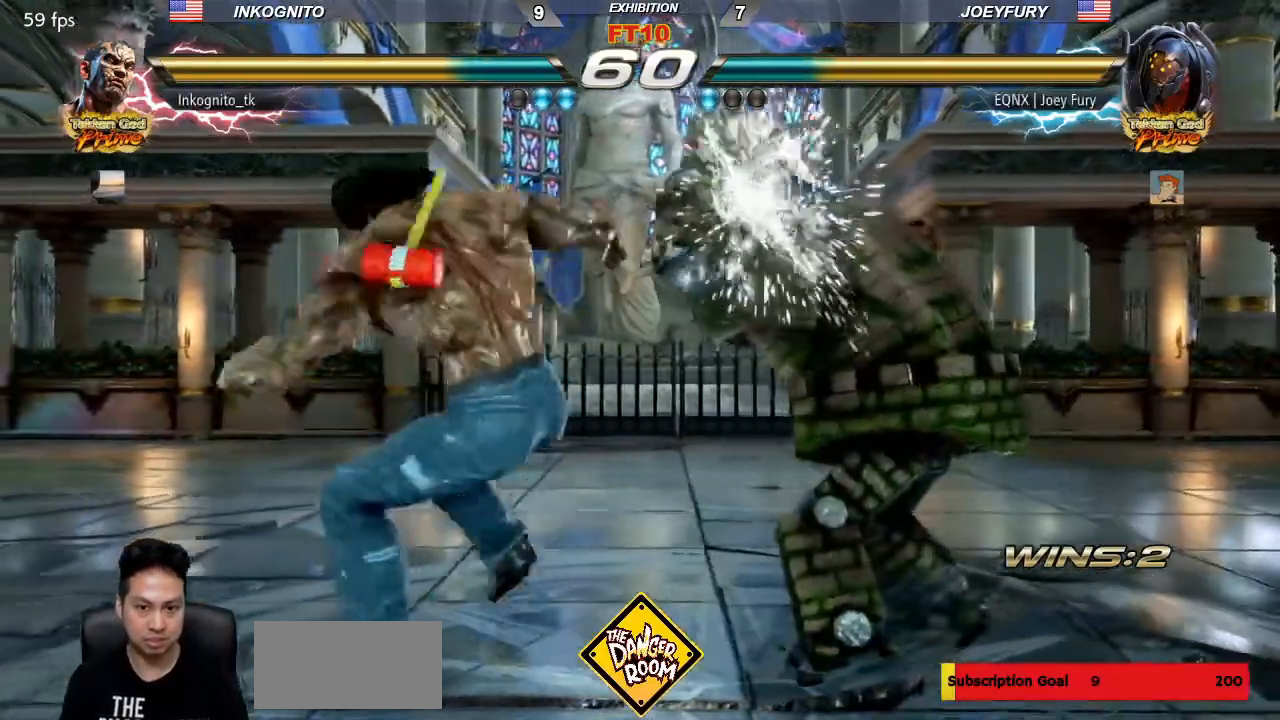
{"buttons": ["CIRCLE"], "left_stick": "center", "events": []}
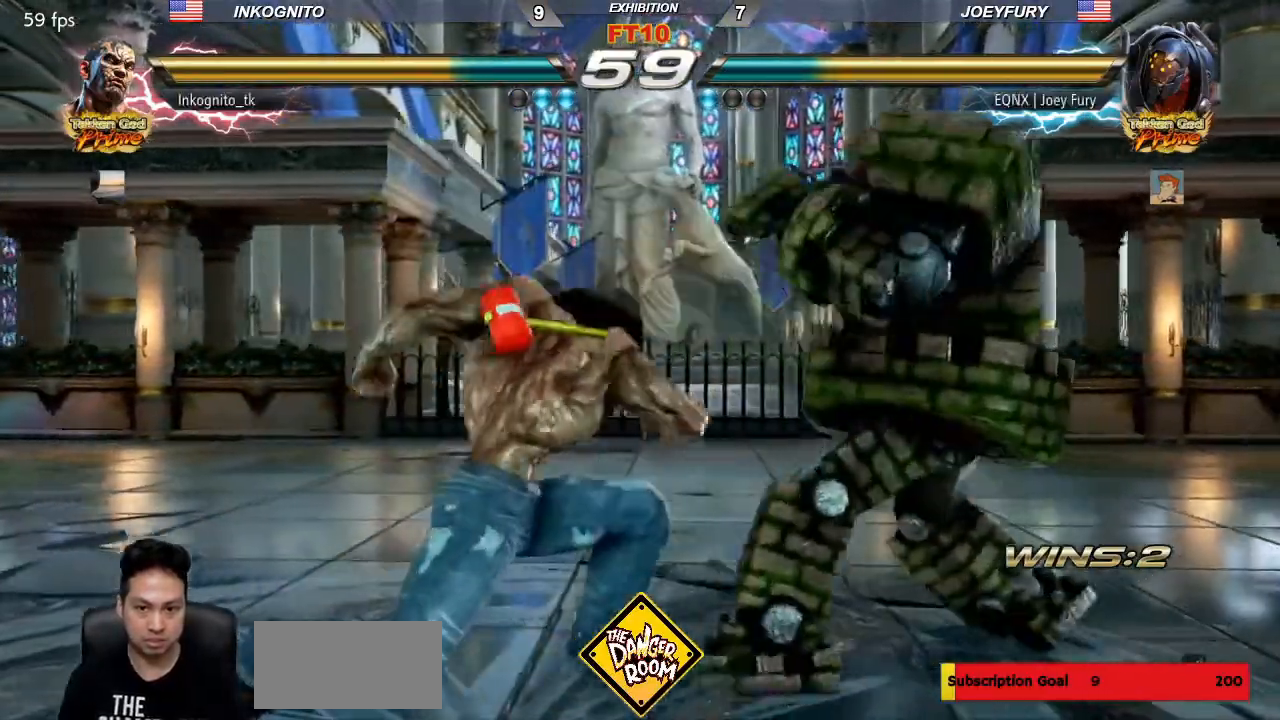
{"buttons": ["CIRCLE"], "left_stick": "center", "events": []}
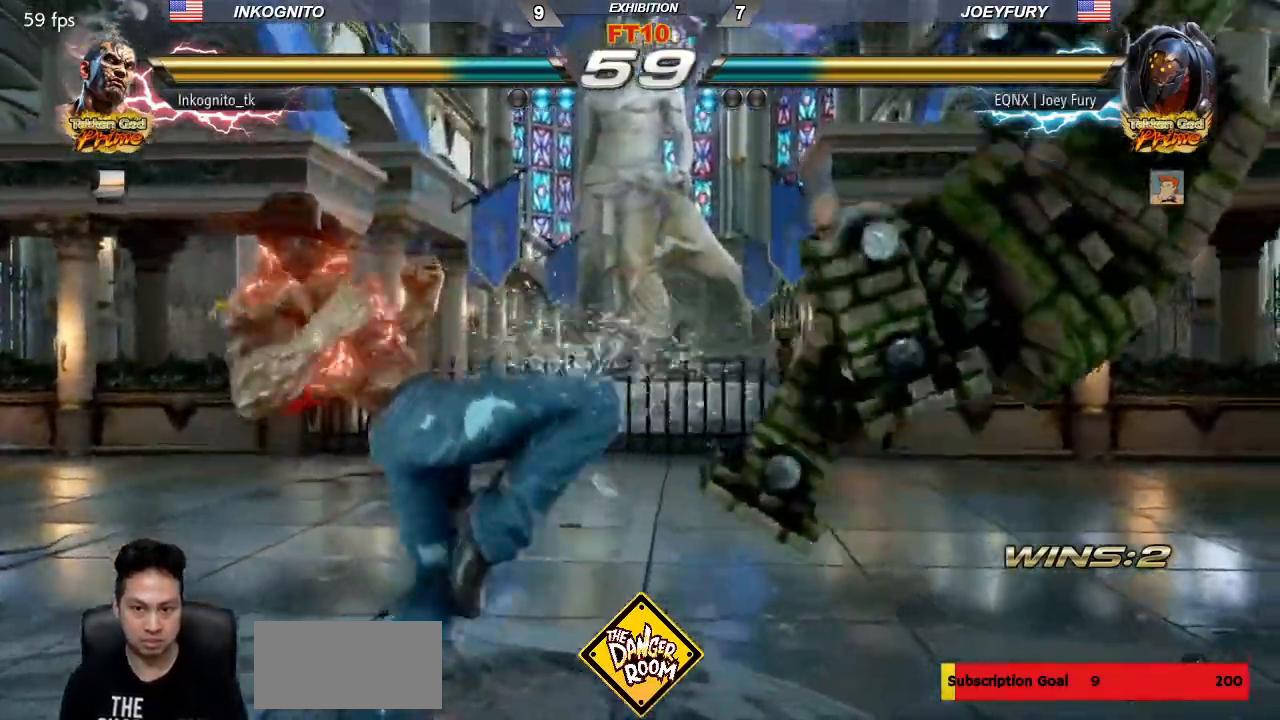
{"buttons": ["SQUARE"], "left_stick": "center", "events": [[67, "CIRCLE", "up"], [83, "left_stick", "down"], [150, "CIRCLE", "down"], [300, "left_stick", "center"], [333, "SQUARE", "down"], [383, "CIRCLE", "up"]]}
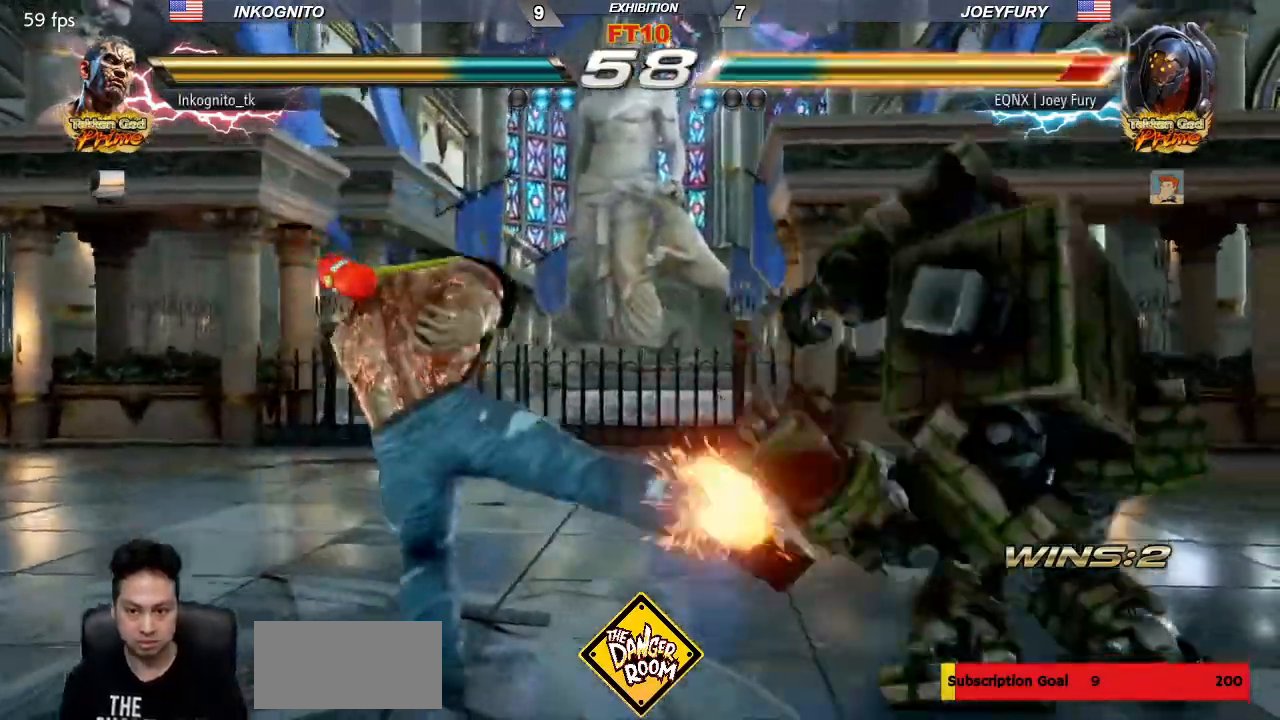
{"buttons": ["SQUARE"], "left_stick": "center", "events": [[433, "left_stick", "left"], [500, "left_stick", "center"]]}
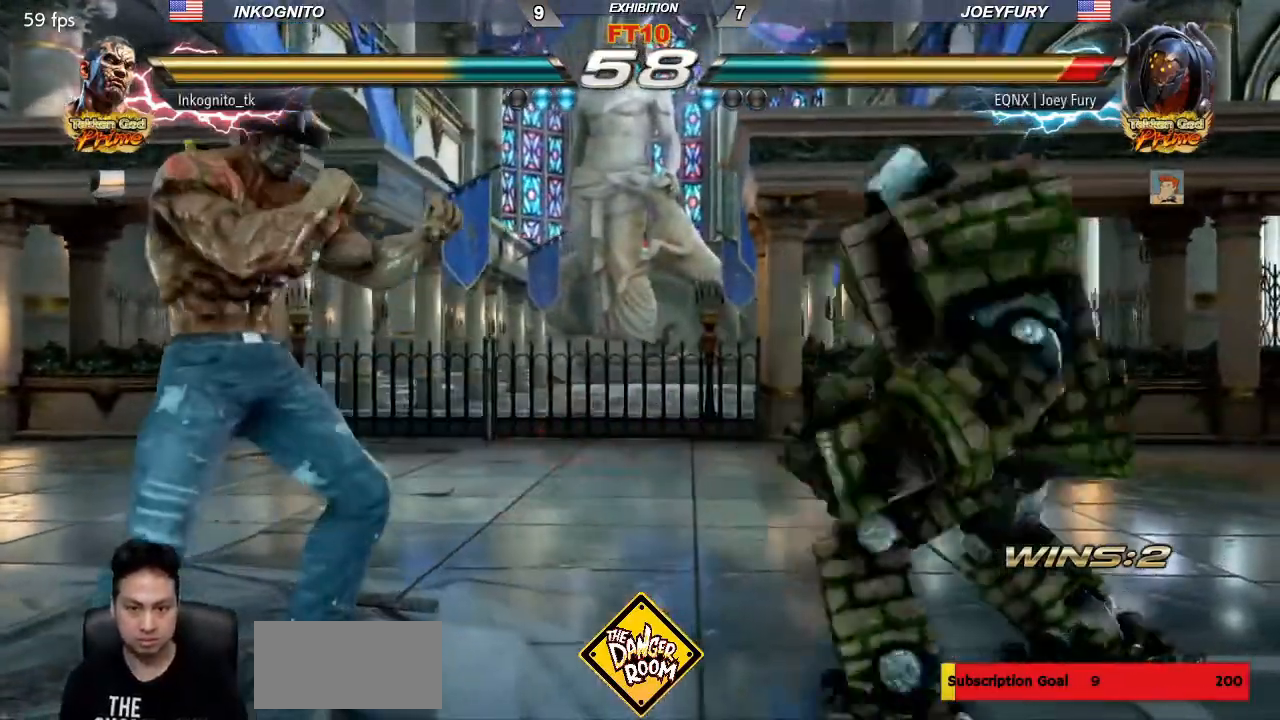
{"buttons": ["SQUARE"], "left_stick": "left", "events": [[67, "left_stick", "left"], [333, "left_stick", "center"], [383, "left_stick", "left"]]}
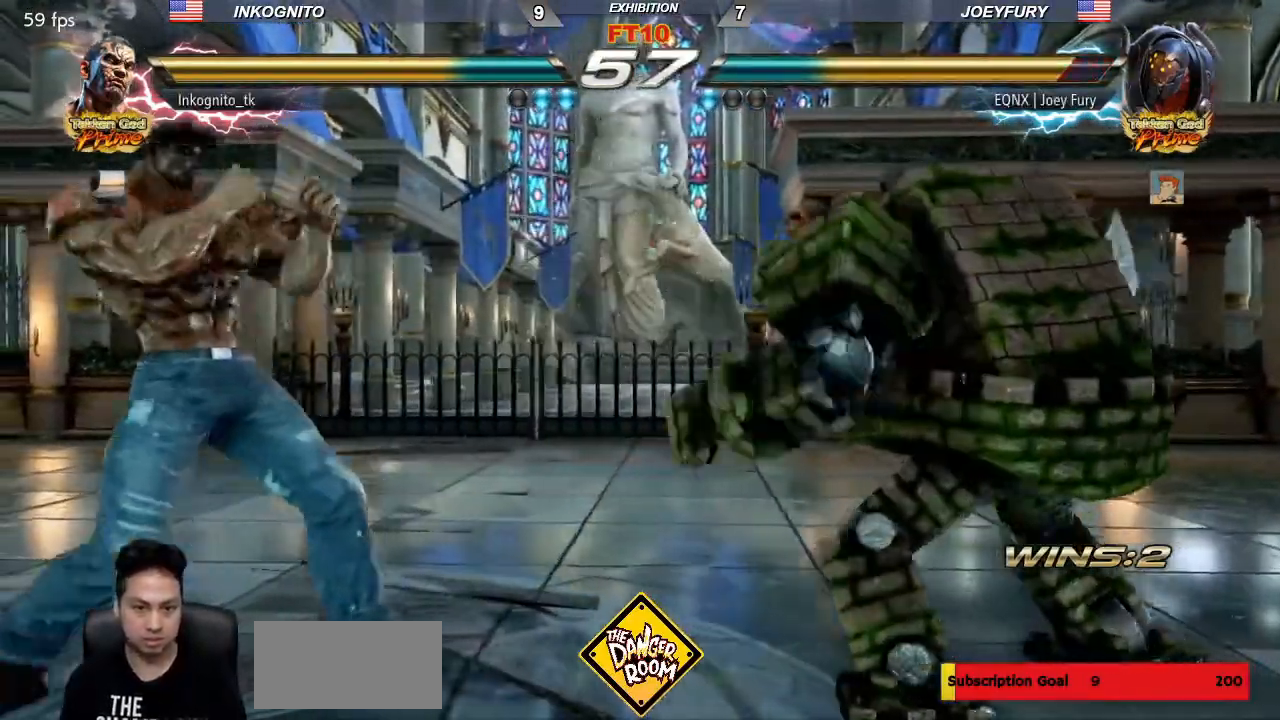
{"buttons": ["SQUARE"], "left_stick": "right", "events": [[317, "left_stick", "center"], [383, "left_stick", "right"], [433, "left_stick", "center"], [483, "left_stick", "right"]]}
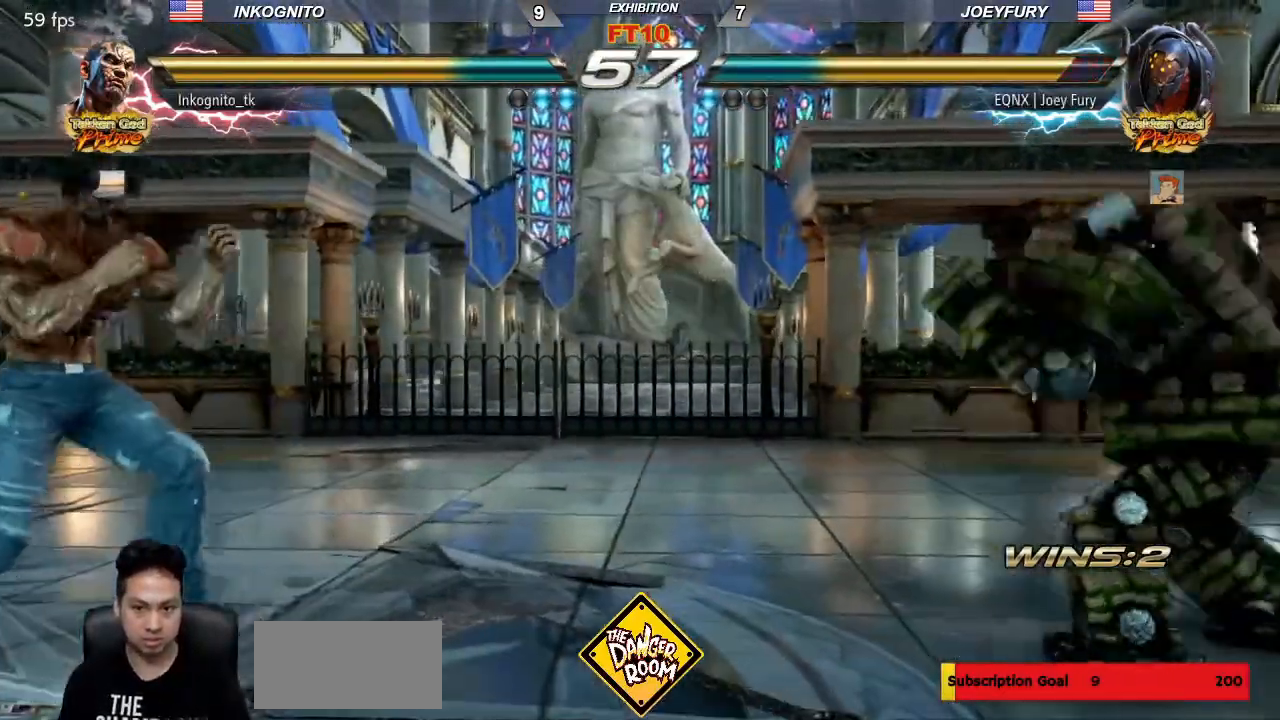
{"buttons": ["SQUARE"], "left_stick": "left", "events": [[150, "left_stick", "left"], [200, "left_stick", "center"], [267, "left_stick", "left"]]}
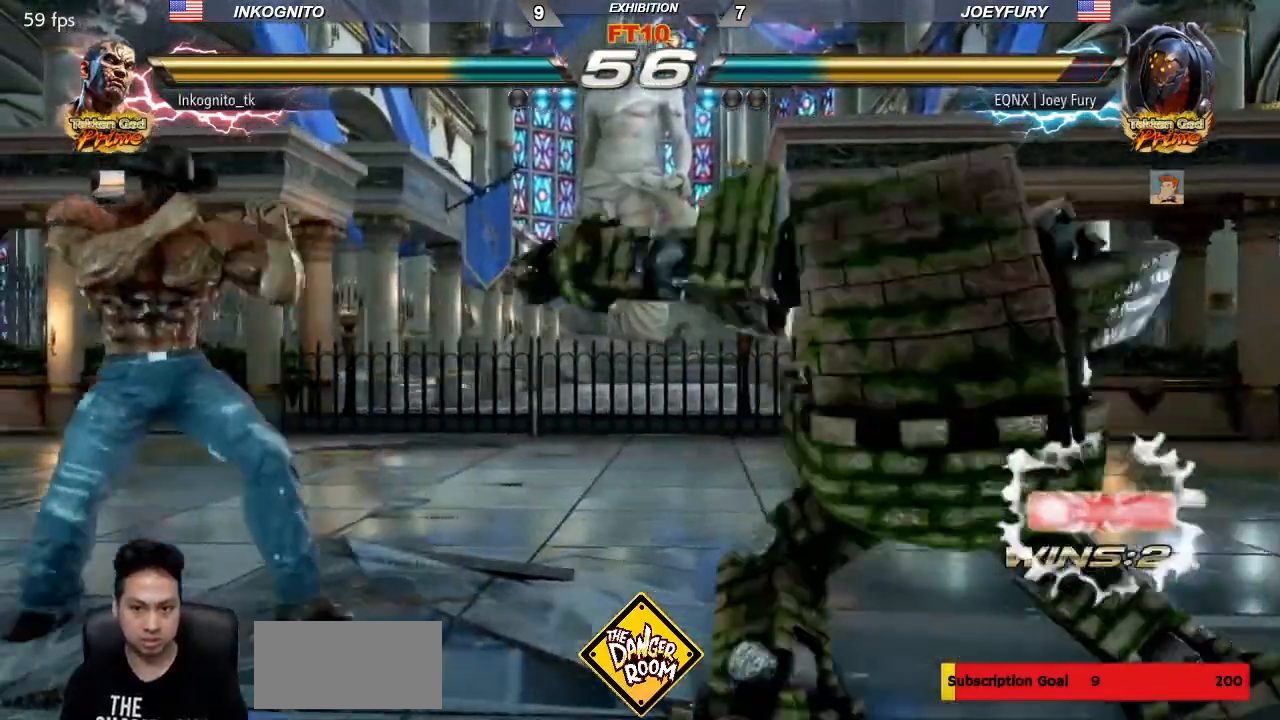
{"buttons": ["SQUARE"], "left_stick": "center", "events": [[233, "left_stick", "center"], [383, "left_stick", "right"], [467, "left_stick", "center"]]}